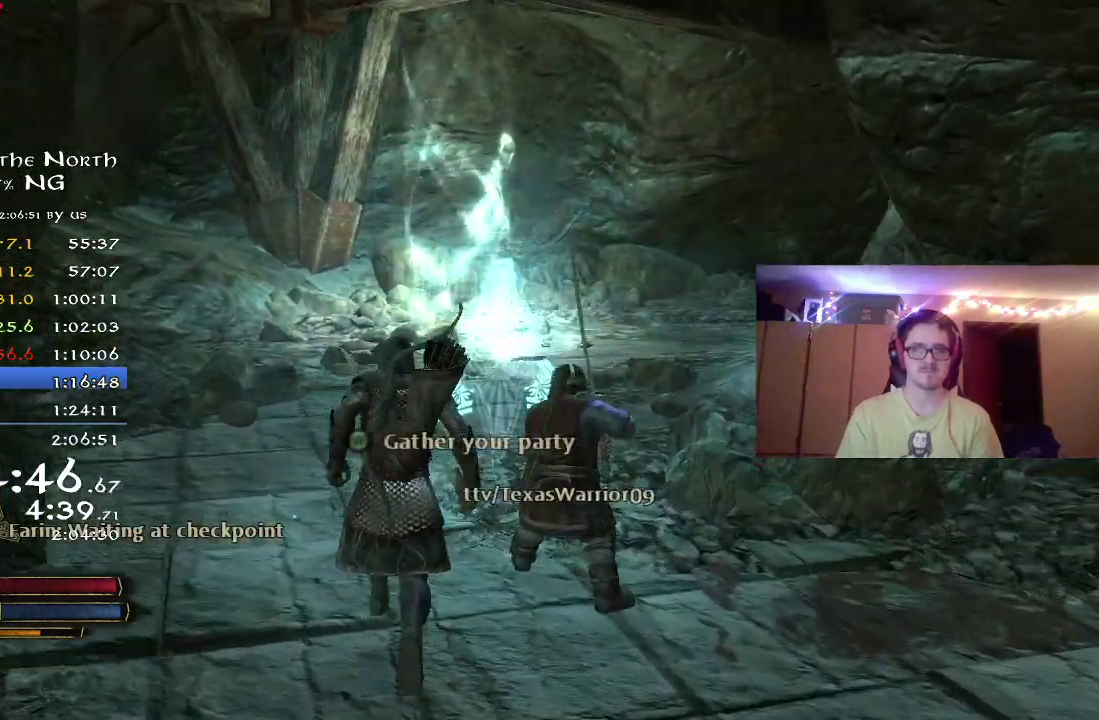
Gameplay with a controller (Xbox layout); each line is a JSON object with the inputs held at the frame after it (dt_ms = milliseconds from this image to that frame). "button_events" lists button changes between this image and that frame as [ms after this image, input, new state], when the widget could be followed in between (sticks are given only as held states). Not read: R1.
{"dt_ms": 400, "buttons": [], "left_stick": "up", "right_stick": "center", "button_events": [[17, "R2", "up"]]}
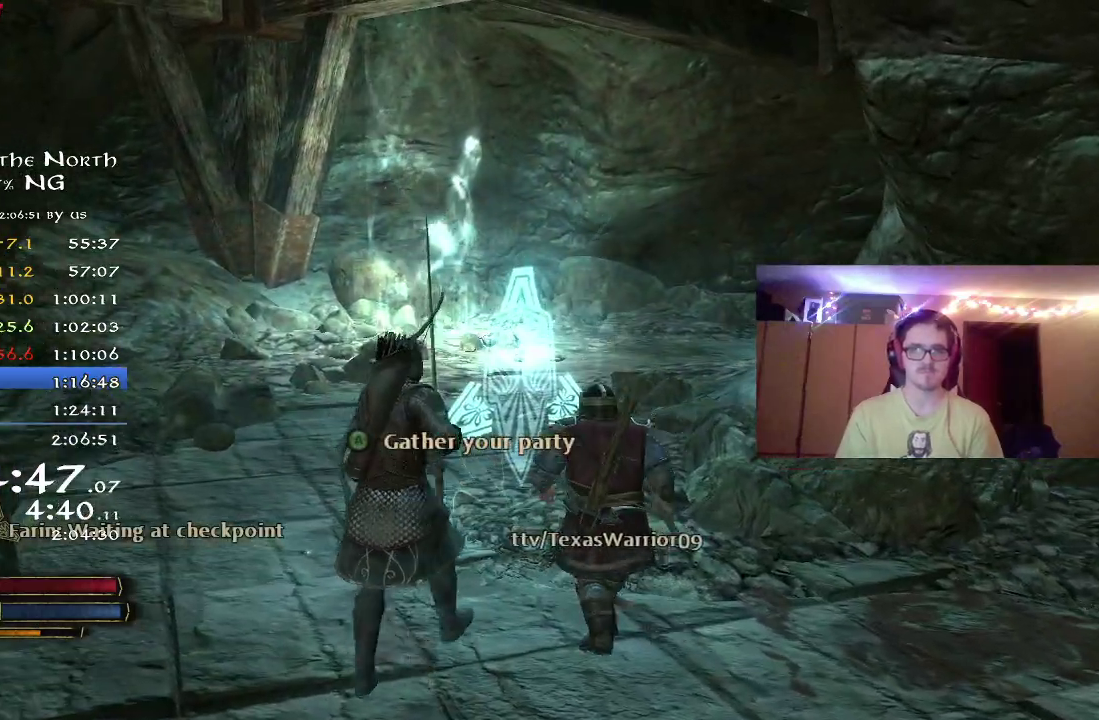
{"dt_ms": 500, "buttons": ["A"], "left_stick": "up", "right_stick": "center", "button_events": [[350, "A", "down"], [450, "A", "up"], [500, "A", "down"]]}
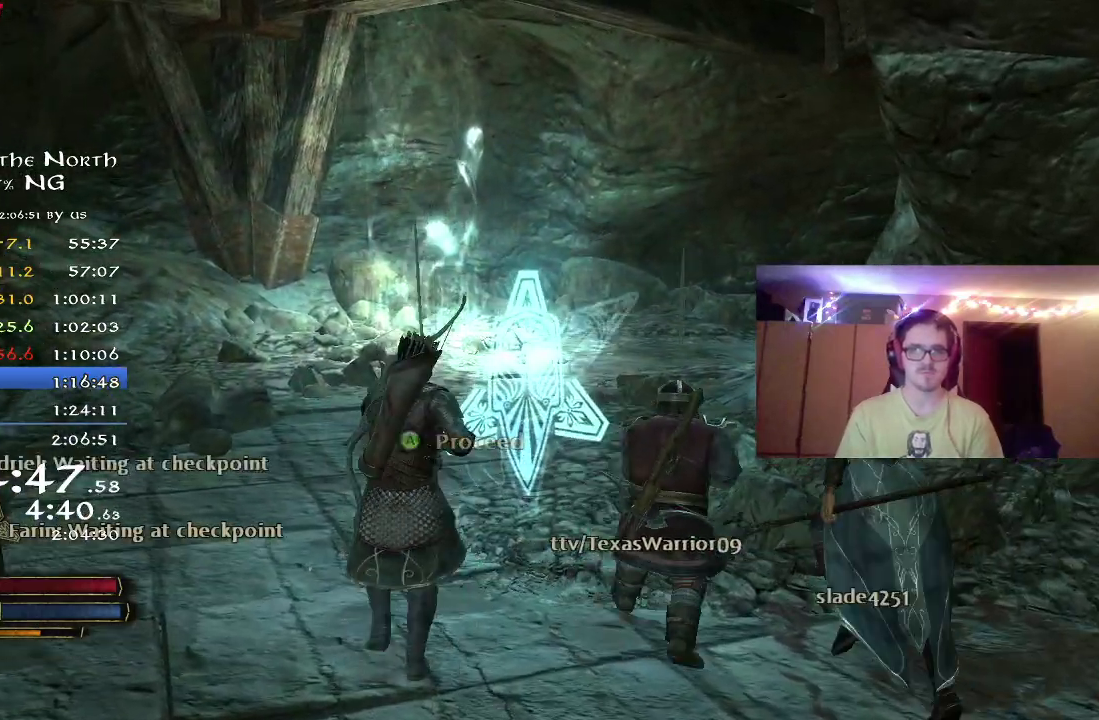
{"dt_ms": 300, "buttons": ["R2"], "left_stick": "up", "right_stick": "center", "button_events": [[100, "A", "up"], [117, "R2", "down"]]}
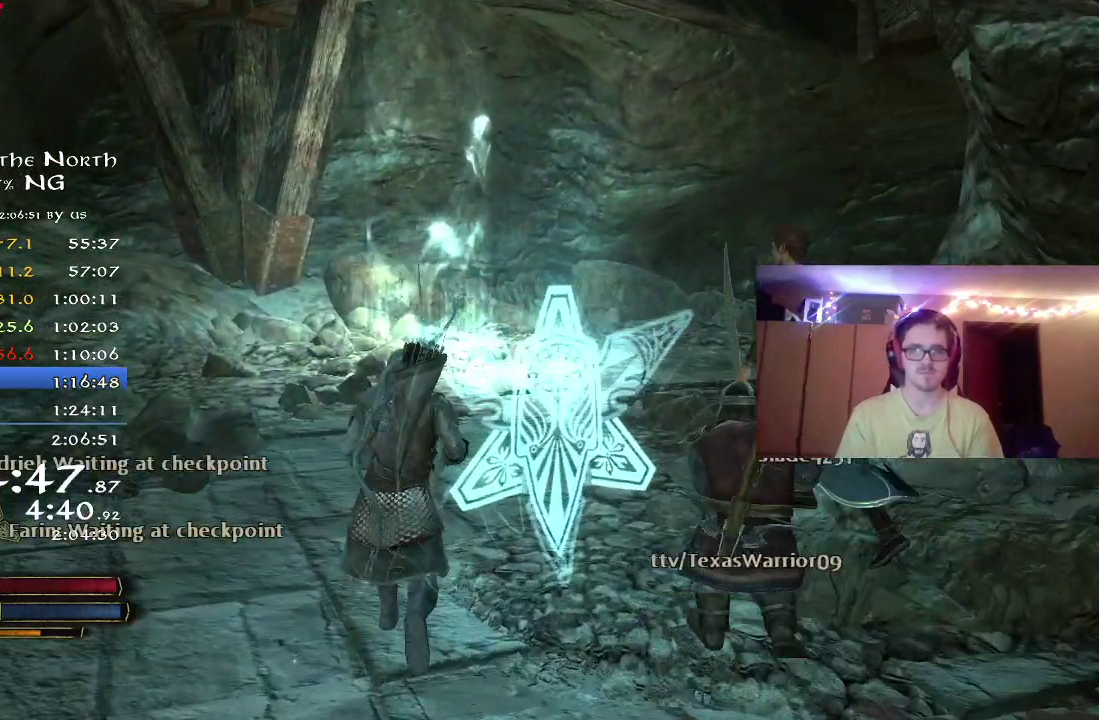
{"dt_ms": 800, "buttons": ["R2"], "left_stick": "up-left", "right_stick": "center", "button_events": []}
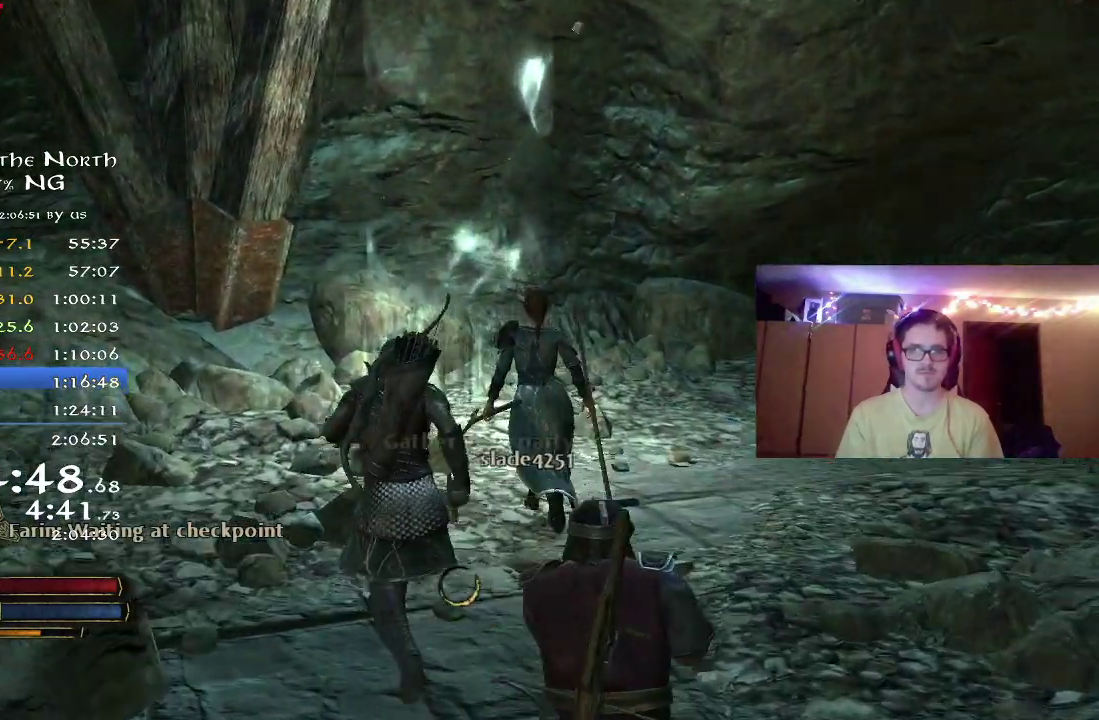
{"dt_ms": 400, "buttons": ["R2"], "left_stick": "up", "right_stick": "right", "button_events": []}
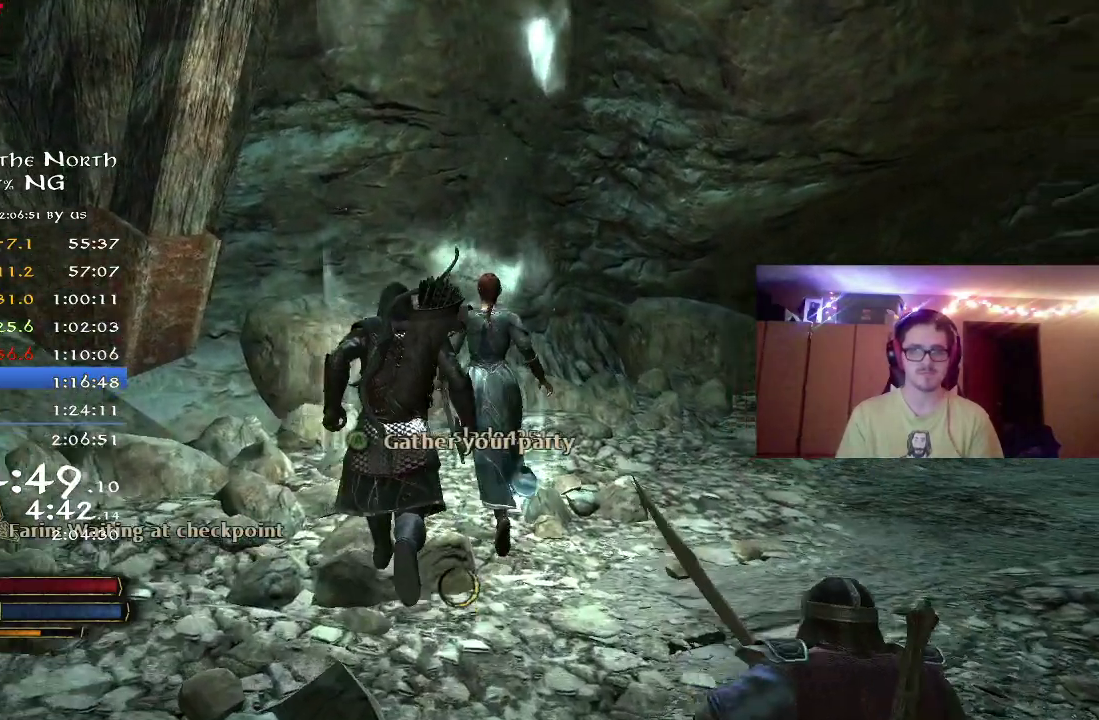
{"dt_ms": 400, "buttons": [], "left_stick": "center", "right_stick": "center", "button_events": [[167, "R2", "up"], [283, "A", "down"], [333, "A", "up"]]}
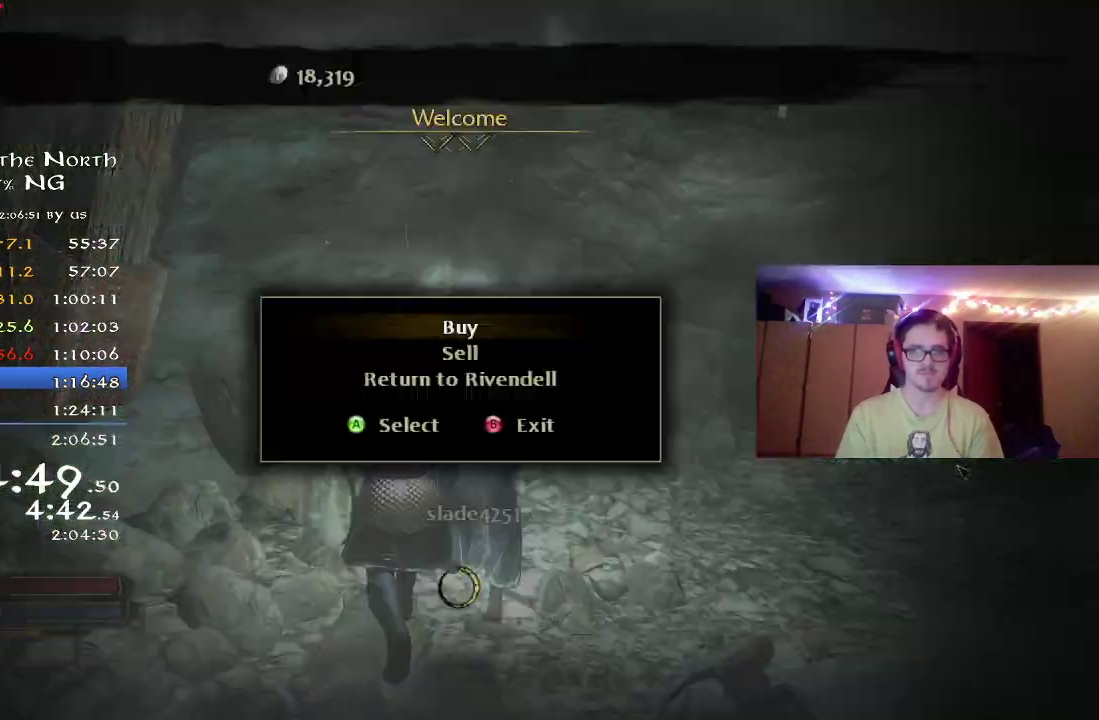
{"dt_ms": 600, "buttons": ["A"], "left_stick": "center", "right_stick": "center", "button_events": [[17, "A", "down"], [83, "A", "up"], [83, "R2", "down"], [200, "A", "down"], [200, "R2", "up"], [283, "A", "up"], [350, "A", "down"], [400, "A", "up"], [483, "A", "down"], [533, "A", "up"], [600, "A", "down"]]}
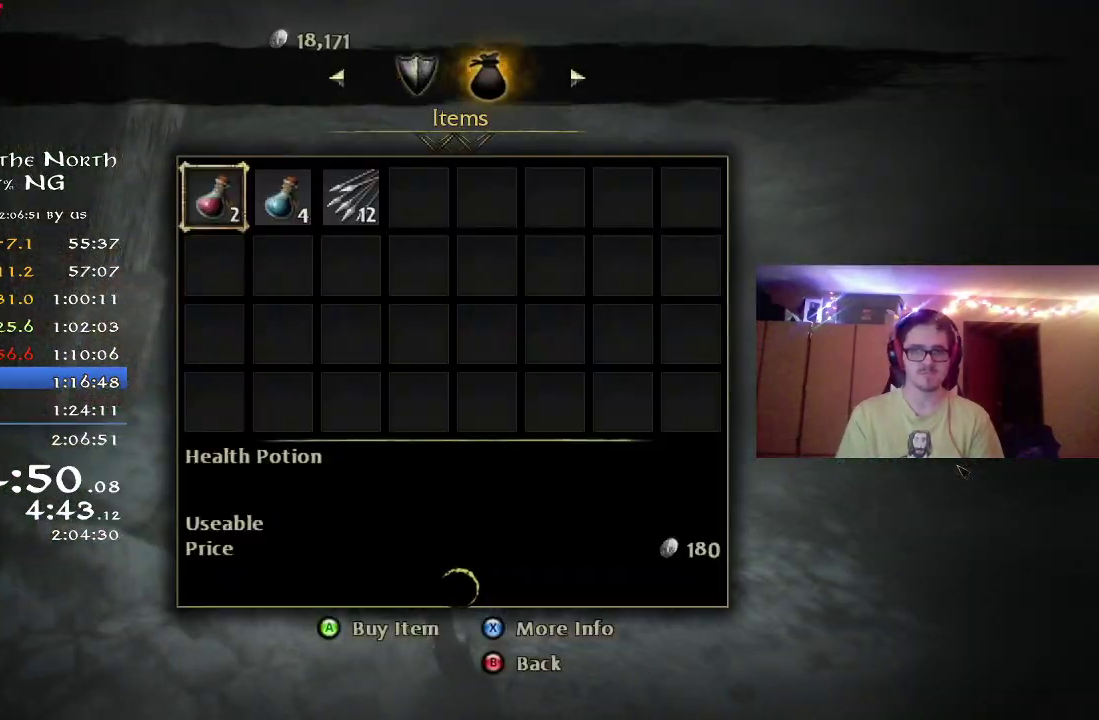
{"dt_ms": 500, "buttons": ["A"], "left_stick": "center", "right_stick": "center", "button_events": [[67, "A", "up"], [117, "A", "down"], [167, "A", "up"], [483, "A", "down"]]}
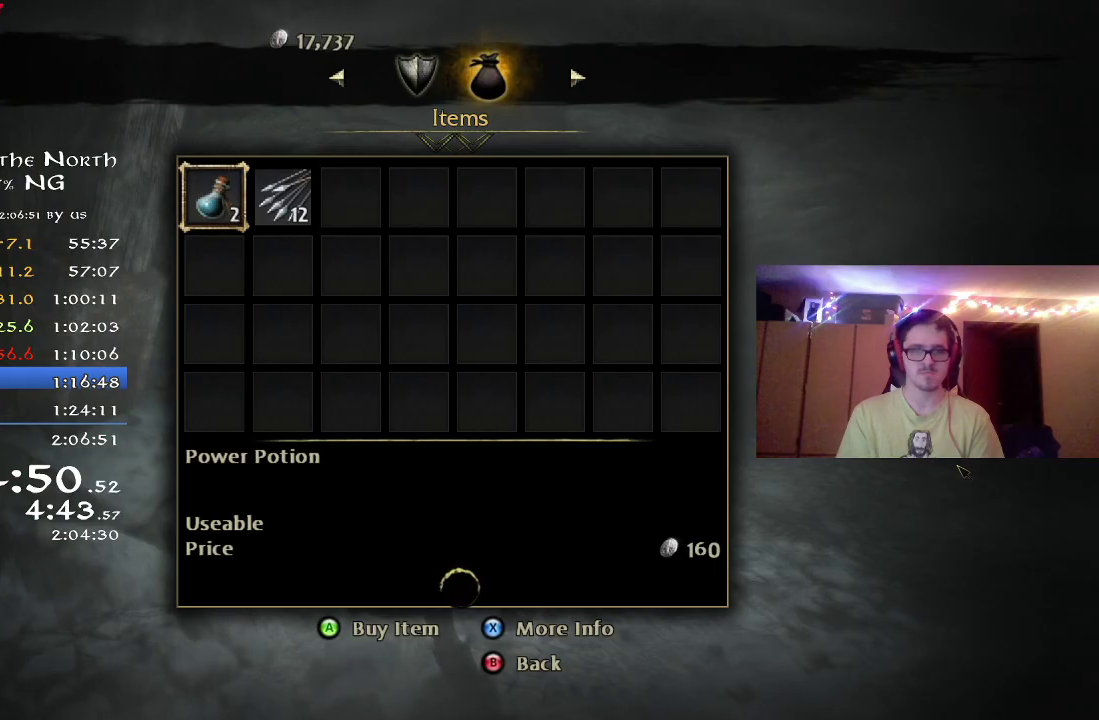
{"dt_ms": 300, "buttons": ["A"], "left_stick": "center", "right_stick": "center", "button_events": [[50, "A", "up"], [117, "A", "down"], [167, "A", "up"], [233, "A", "down"]]}
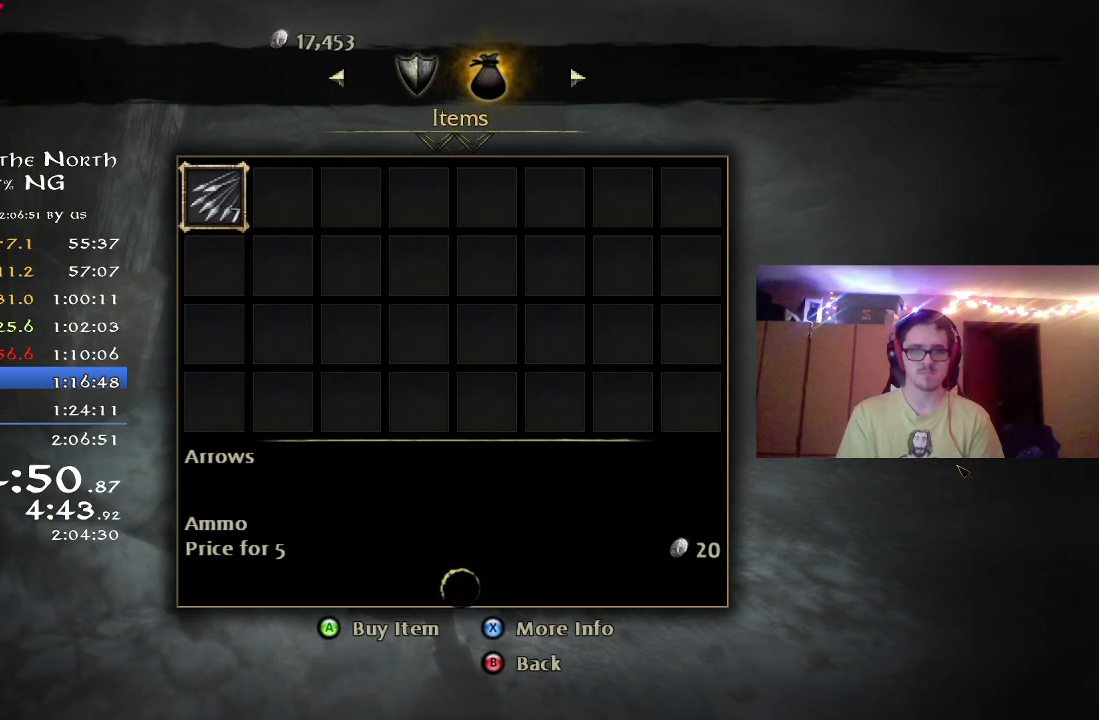
{"dt_ms": 700, "buttons": [], "left_stick": "center", "right_stick": "center", "button_events": [[17, "A", "up"], [83, "A", "down"], [133, "A", "up"], [200, "A", "down"], [250, "A", "up"], [300, "A", "down"], [350, "A", "up"], [433, "B", "down"], [617, "B", "up"]]}
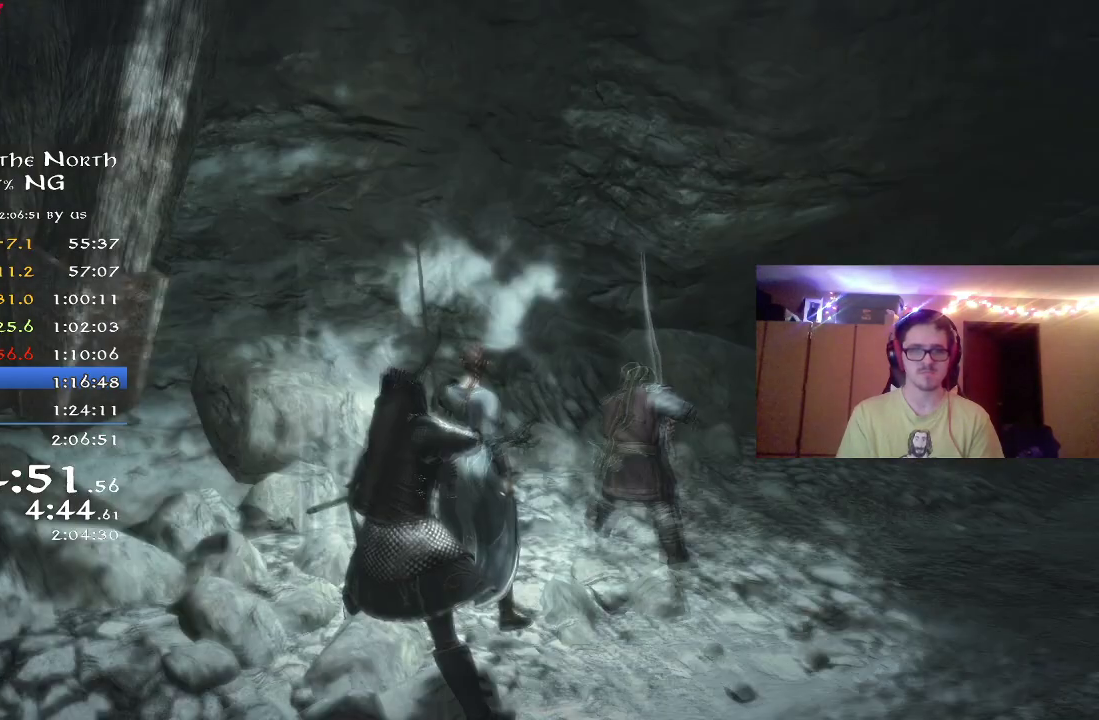
{"dt_ms": 500, "buttons": [], "left_stick": "down-right", "right_stick": "right", "button_events": []}
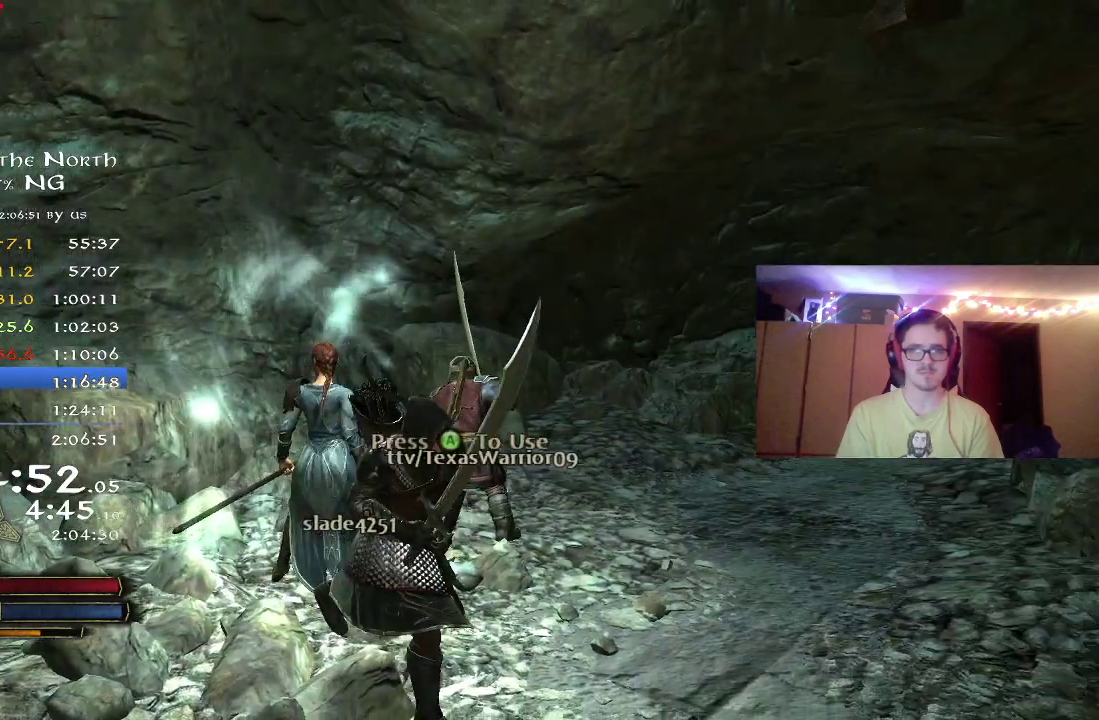
{"dt_ms": 500, "buttons": ["R2"], "left_stick": "up", "right_stick": "center", "button_events": [[50, "R2", "down"]]}
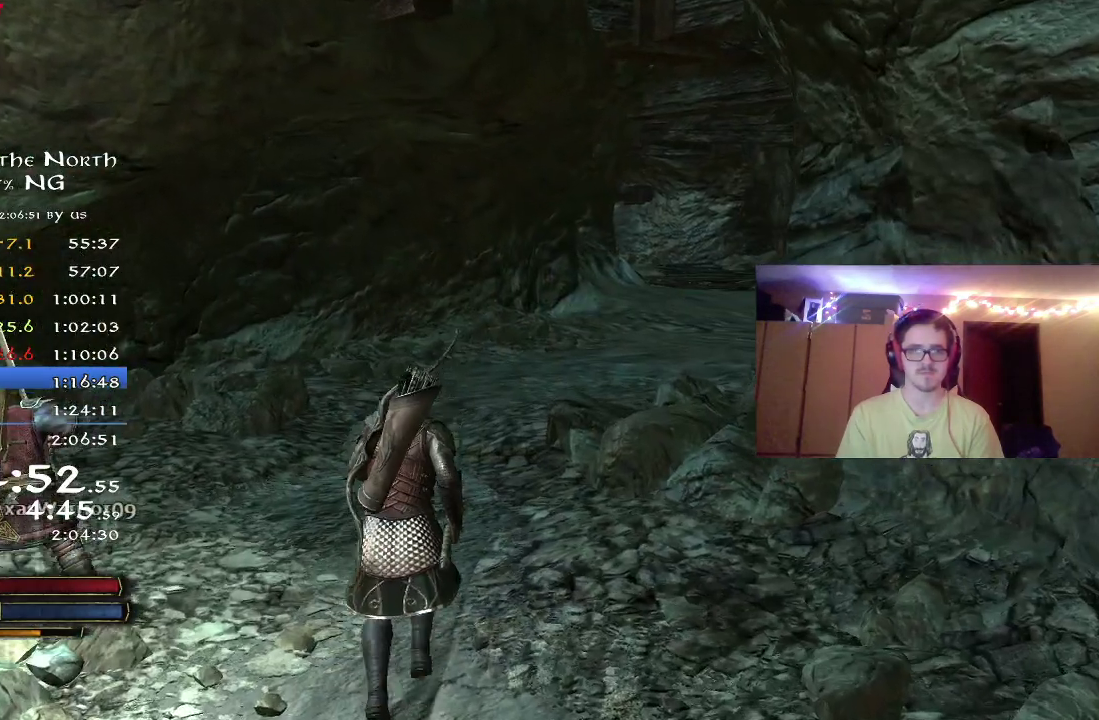
{"dt_ms": 300, "buttons": ["R2"], "left_stick": "up", "right_stick": "right", "button_events": []}
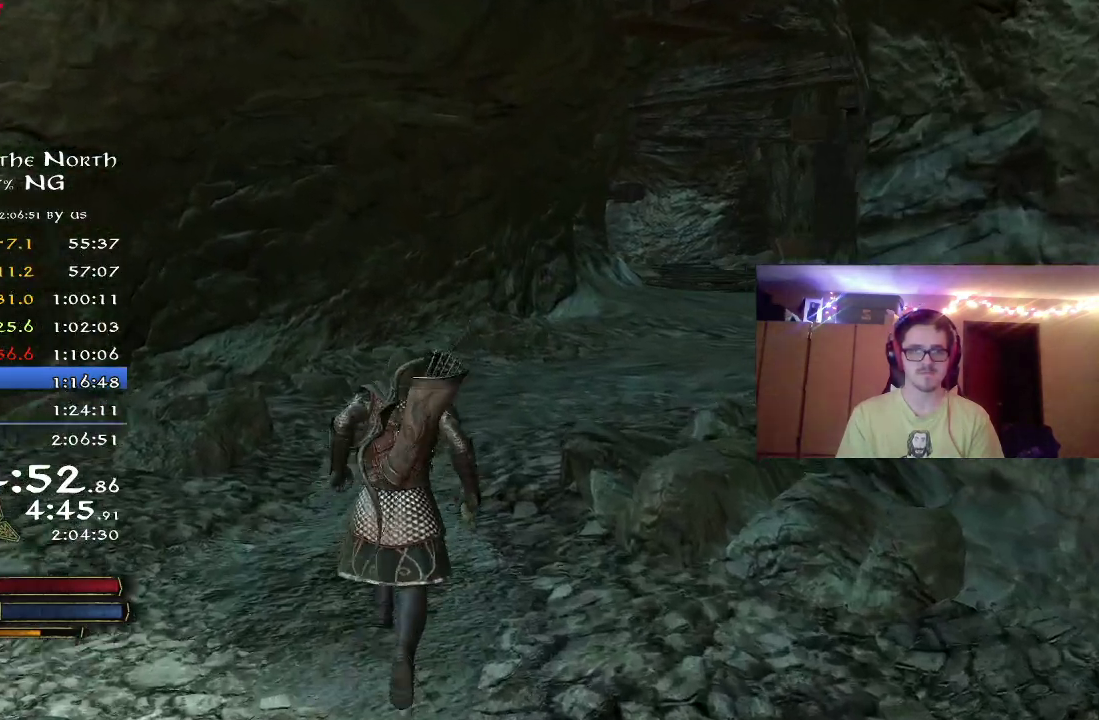
{"dt_ms": 800, "buttons": ["R2"], "left_stick": "up", "right_stick": "center", "button_events": []}
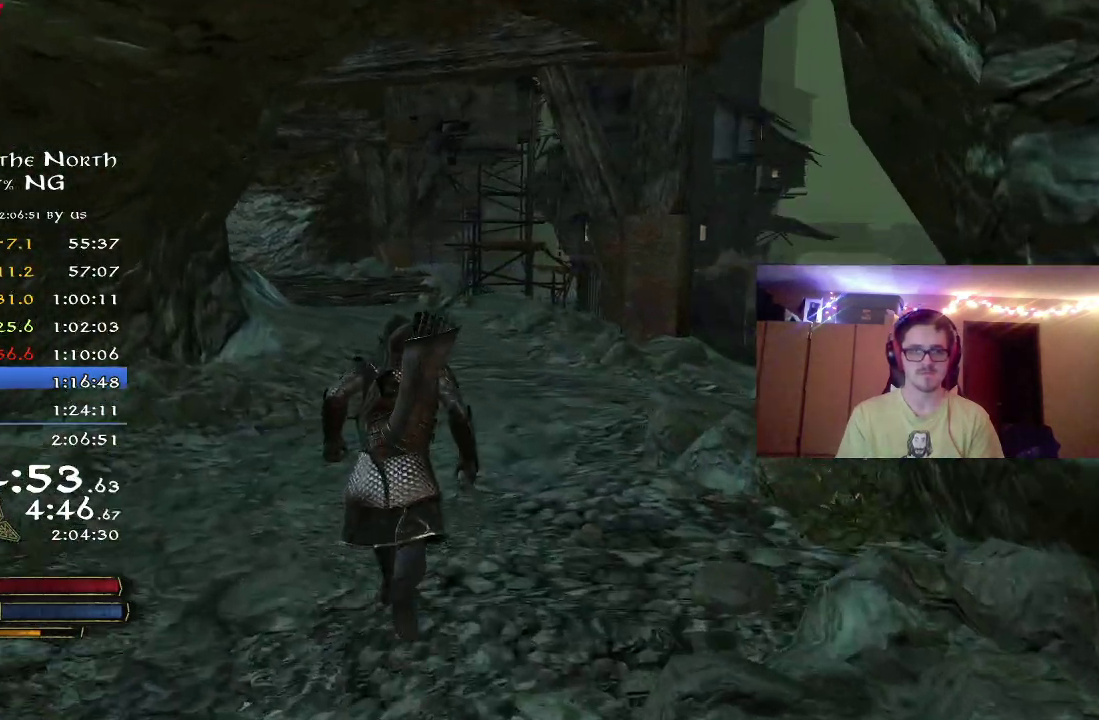
{"dt_ms": 400, "buttons": ["R2"], "left_stick": "up", "right_stick": "center", "button_events": []}
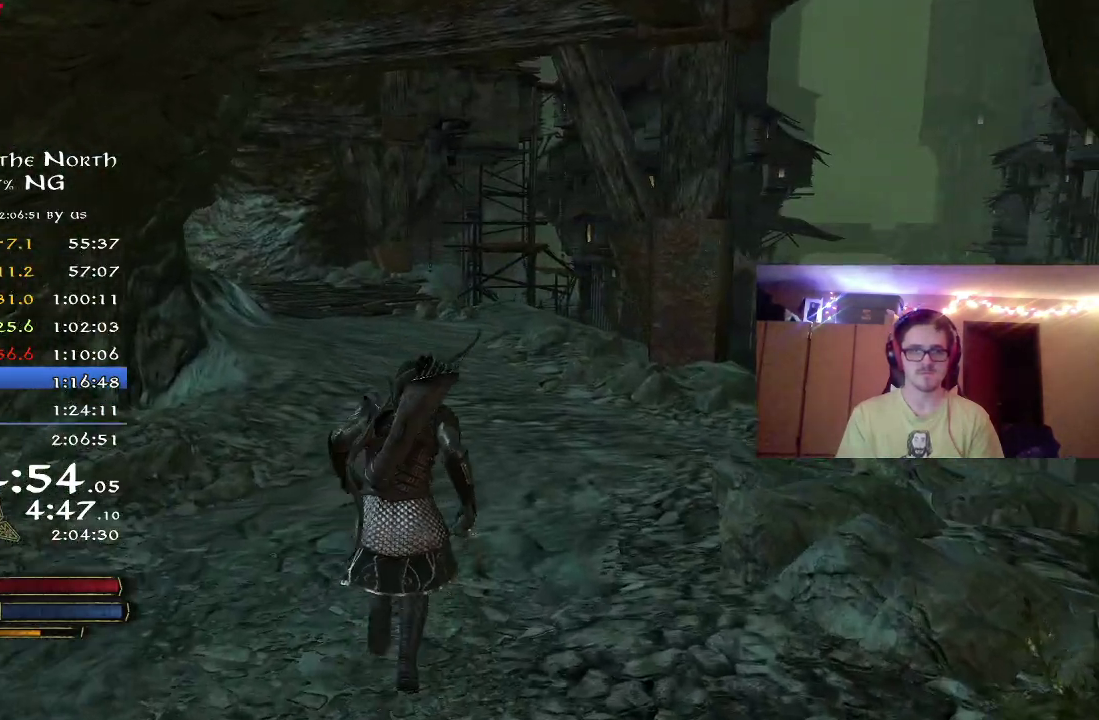
{"dt_ms": 400, "buttons": ["R2"], "left_stick": "up", "right_stick": "center", "button_events": []}
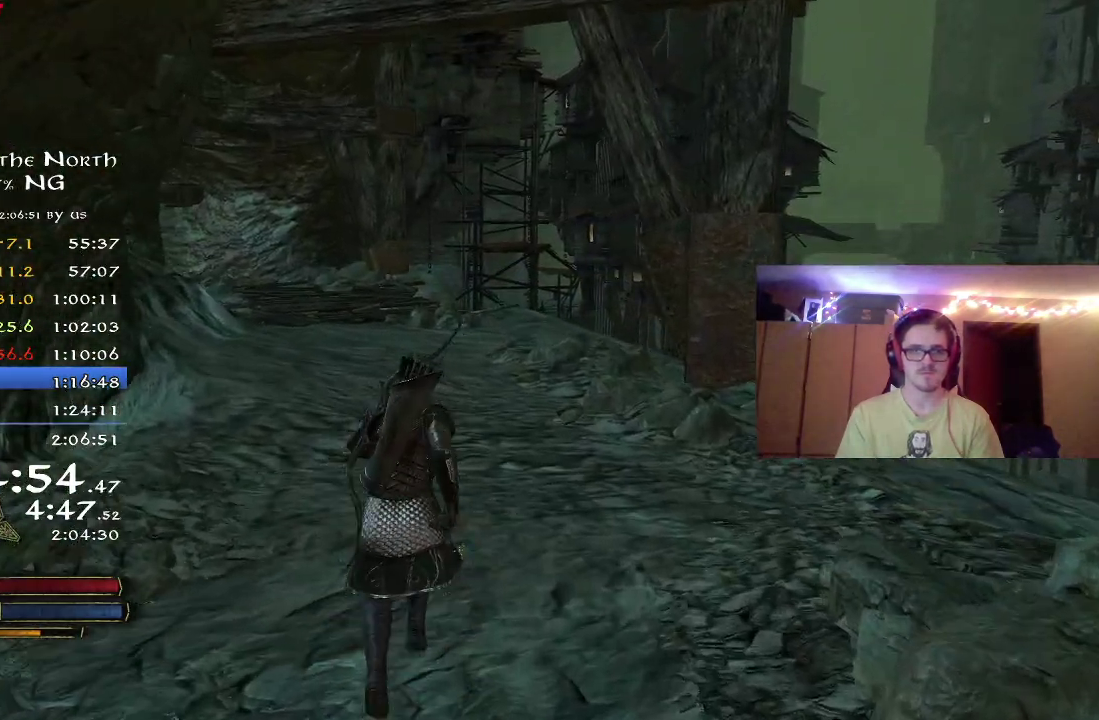
{"dt_ms": 700, "buttons": ["R2"], "left_stick": "up", "right_stick": "down-left", "button_events": []}
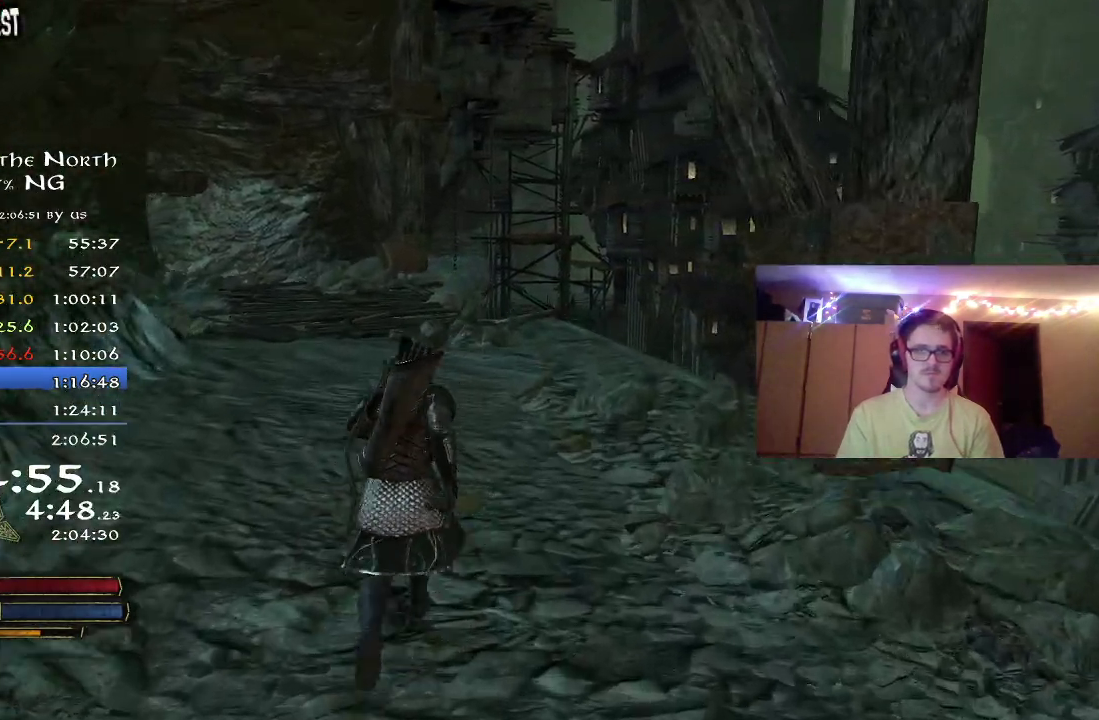
{"dt_ms": 400, "buttons": ["R2"], "left_stick": "up", "right_stick": "center", "button_events": []}
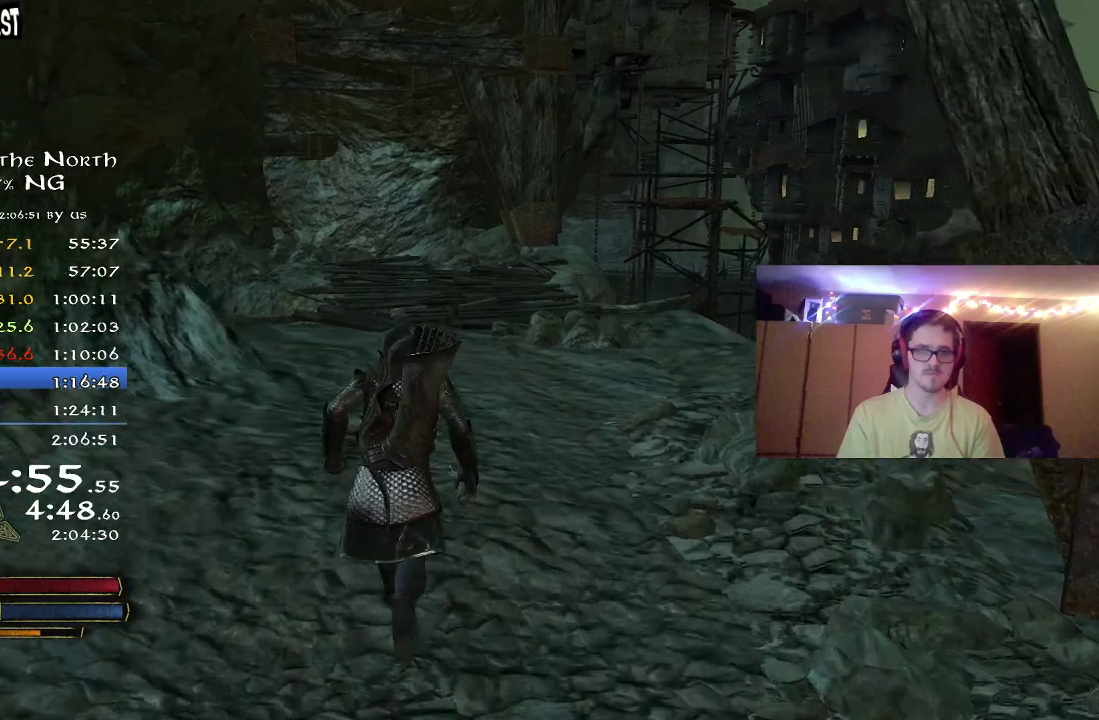
{"dt_ms": 500, "buttons": ["R2"], "left_stick": "up", "right_stick": "center", "button_events": []}
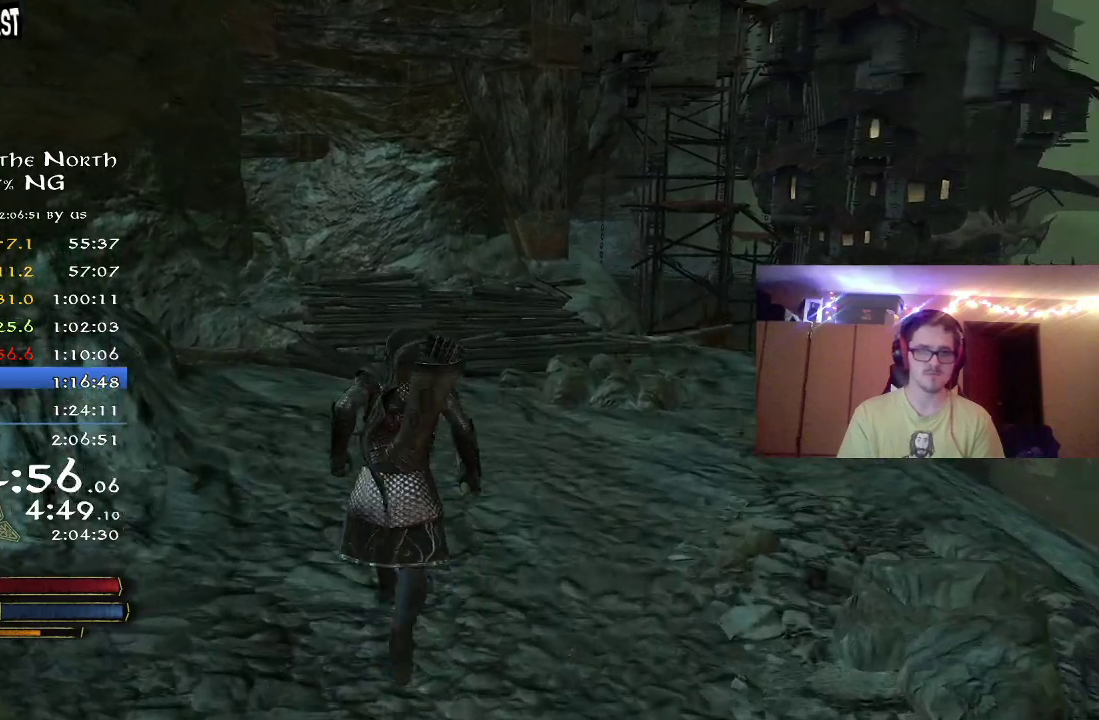
{"dt_ms": 500, "buttons": ["R2"], "left_stick": "center", "right_stick": "center", "button_events": []}
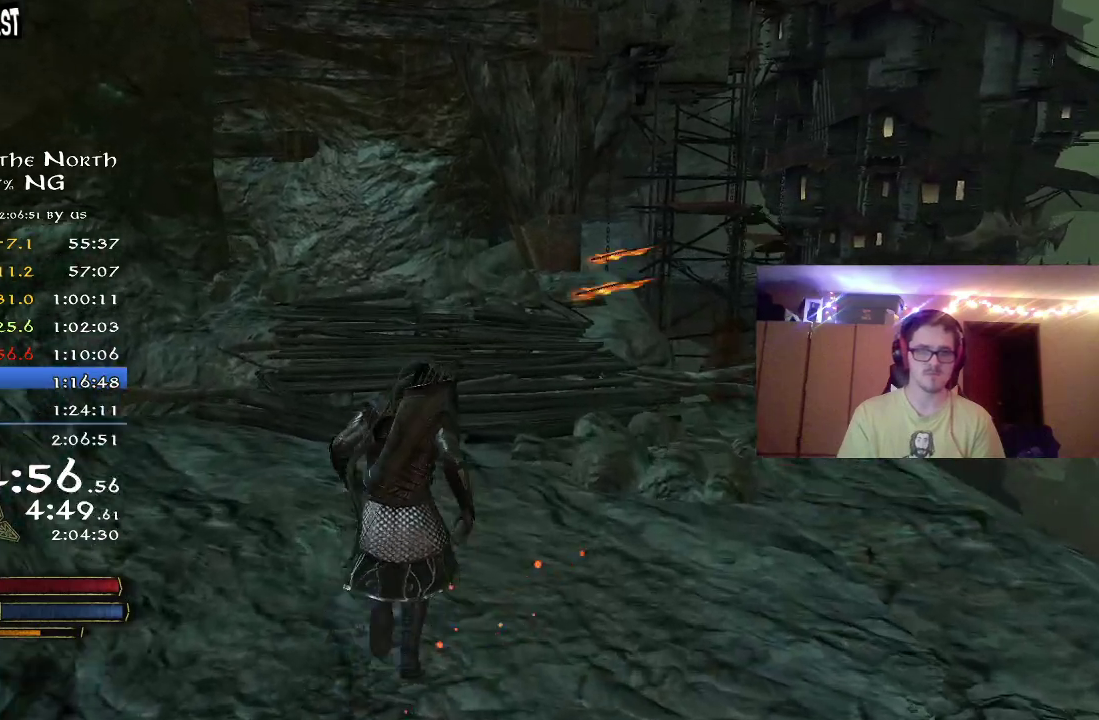
{"dt_ms": 300, "buttons": ["R2"], "left_stick": "up", "right_stick": "down-left", "button_events": []}
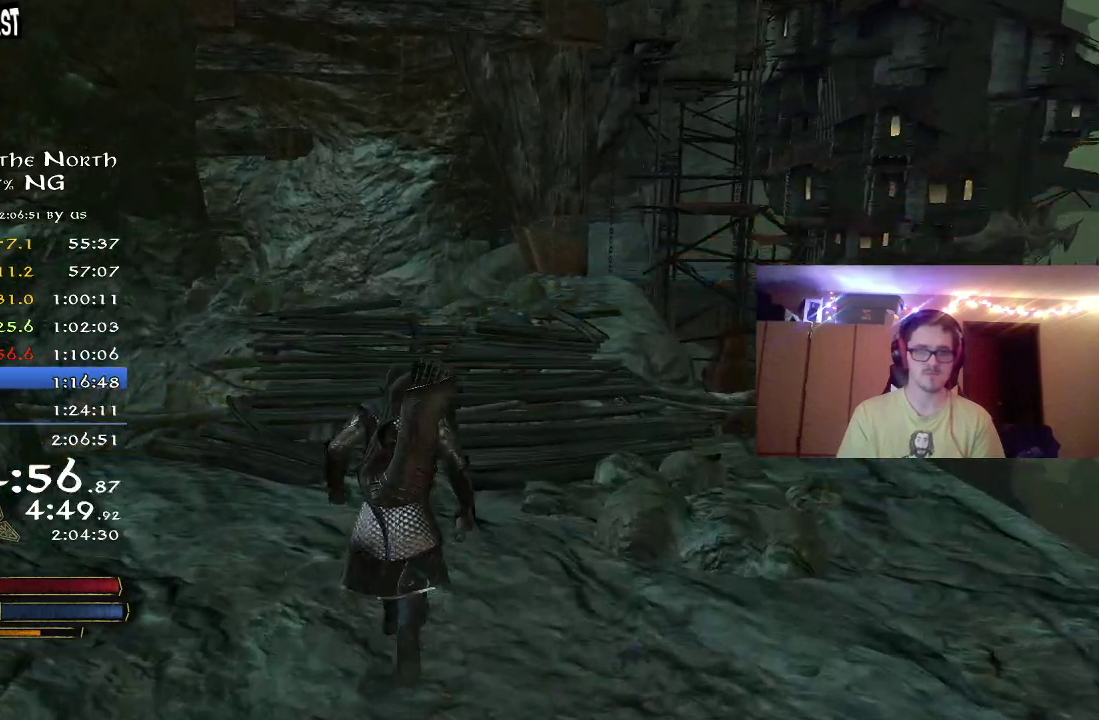
{"dt_ms": 800, "buttons": ["R2"], "left_stick": "up", "right_stick": "center", "button_events": []}
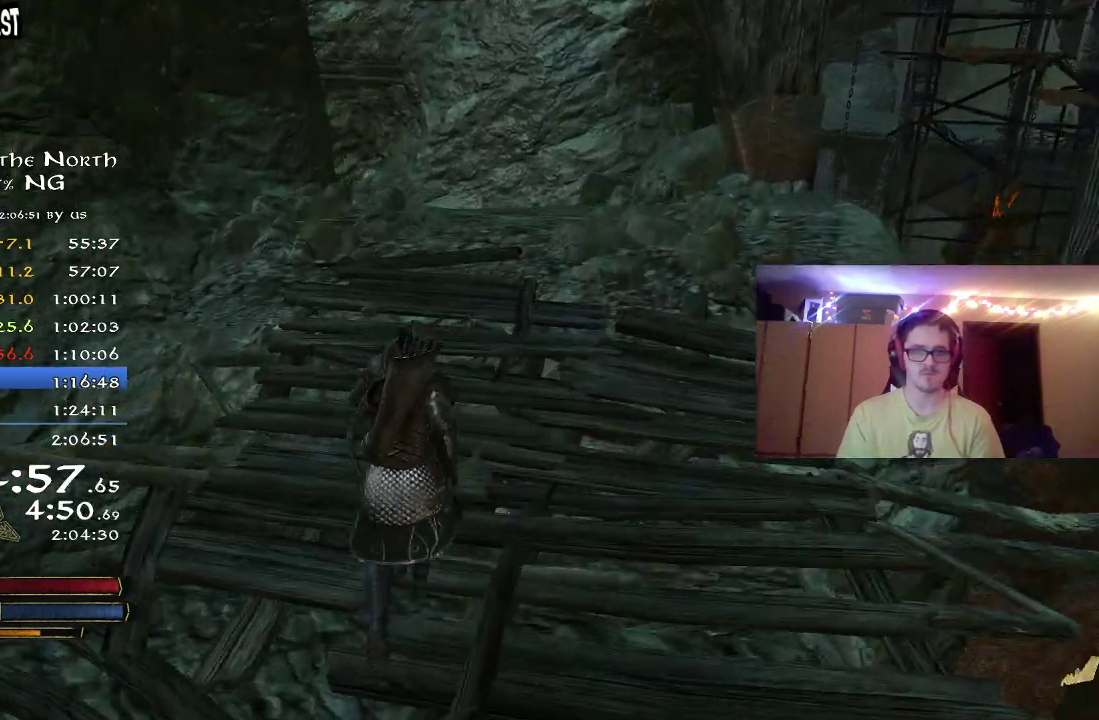
{"dt_ms": 400, "buttons": ["R2"], "left_stick": "up", "right_stick": "down"}
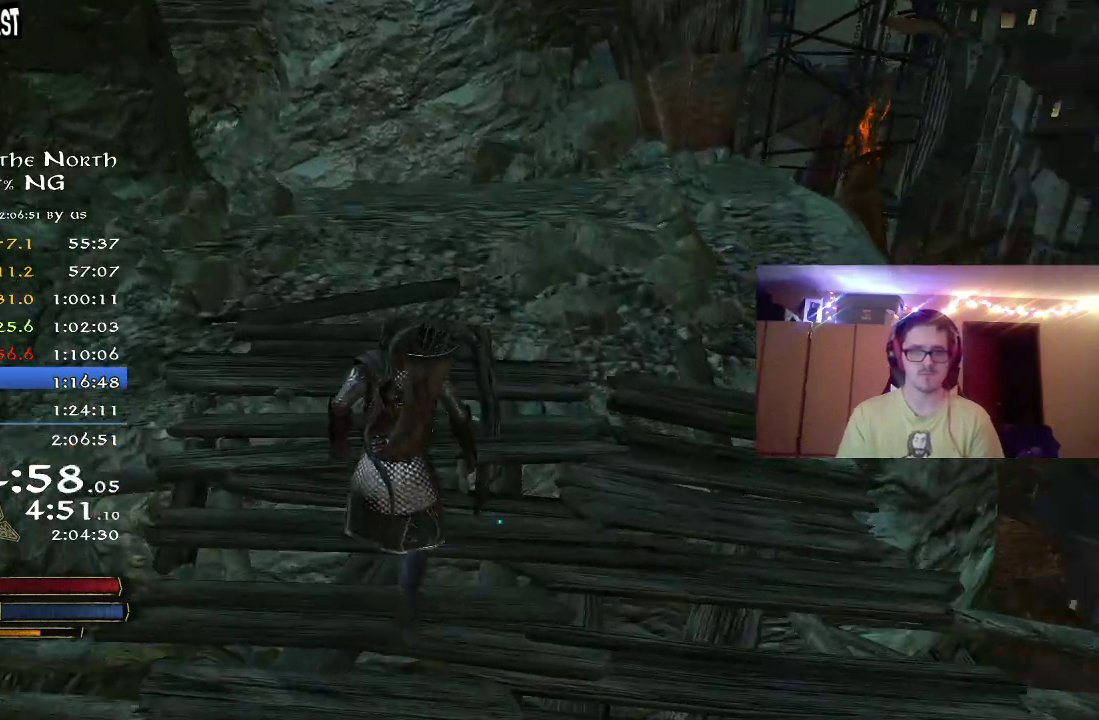
{"dt_ms": 300, "buttons": ["R2"], "left_stick": "up", "right_stick": "center"}
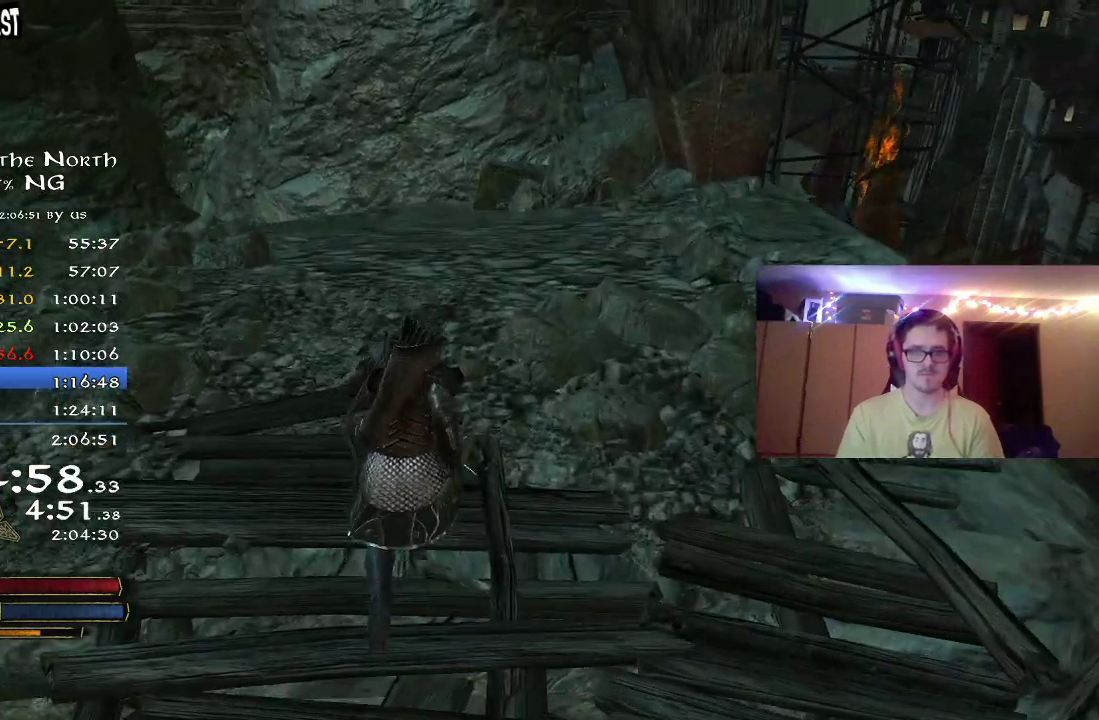
{"dt_ms": 800, "buttons": ["R2"], "left_stick": "up", "right_stick": "center", "button_events": []}
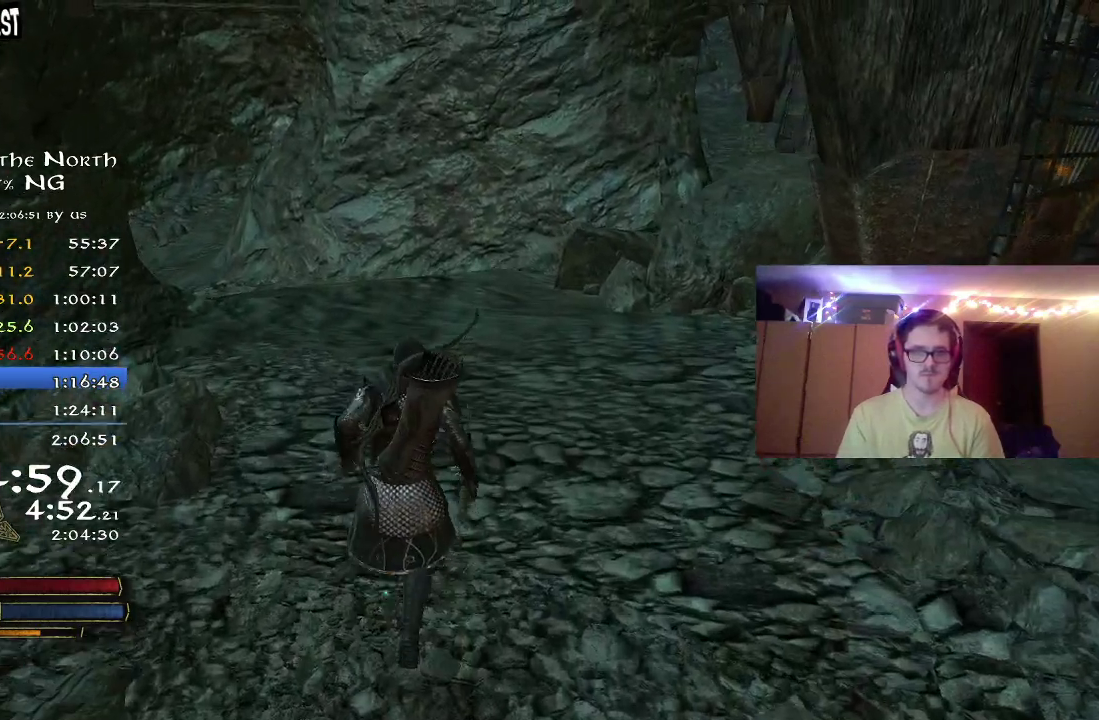
{"dt_ms": 400, "buttons": ["R2"], "left_stick": "up", "right_stick": "center", "button_events": []}
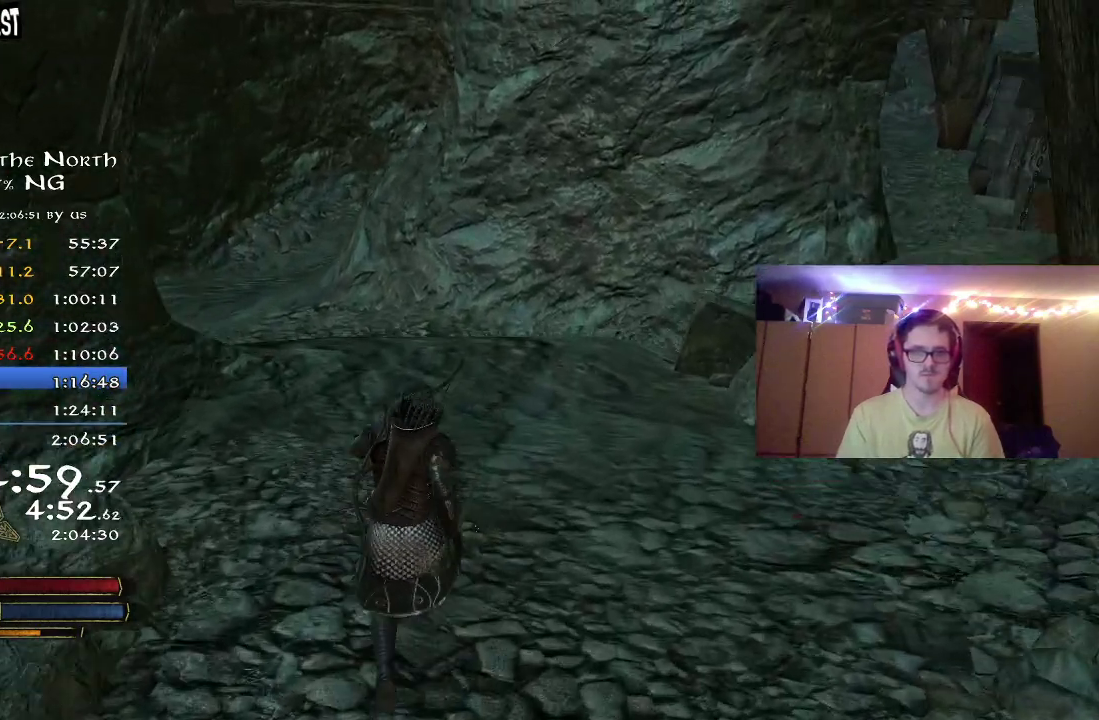
{"dt_ms": 400, "buttons": ["R2"], "left_stick": "up", "right_stick": "center", "button_events": []}
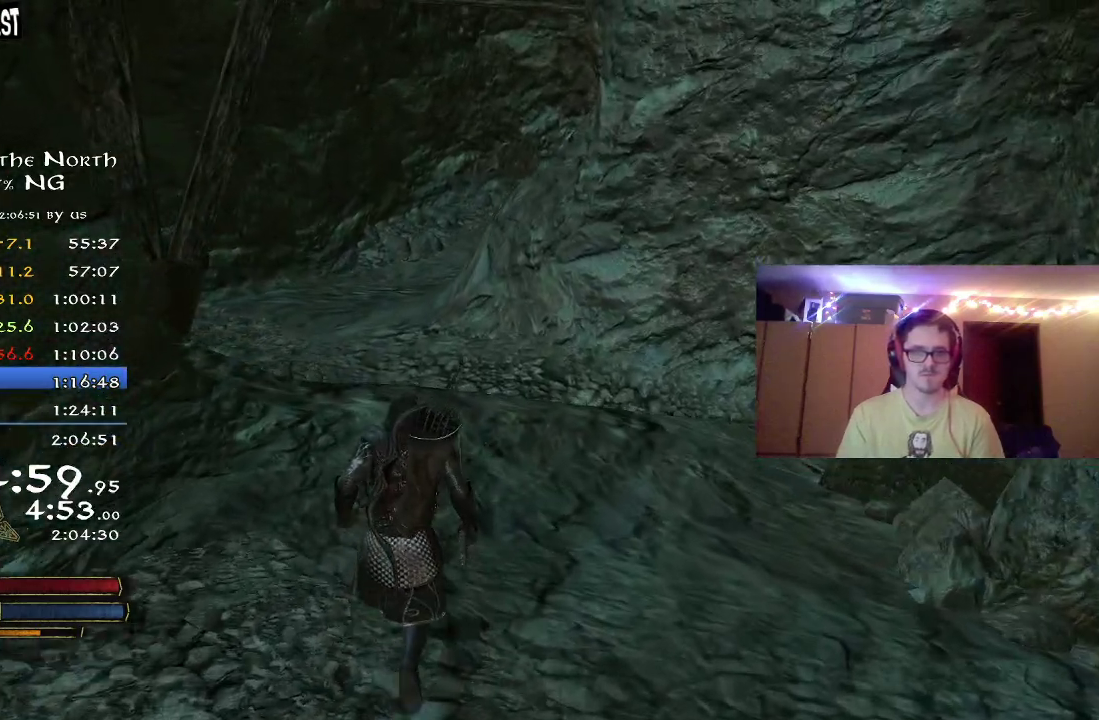
{"dt_ms": 600, "buttons": ["R2"], "left_stick": "up", "right_stick": "center", "button_events": []}
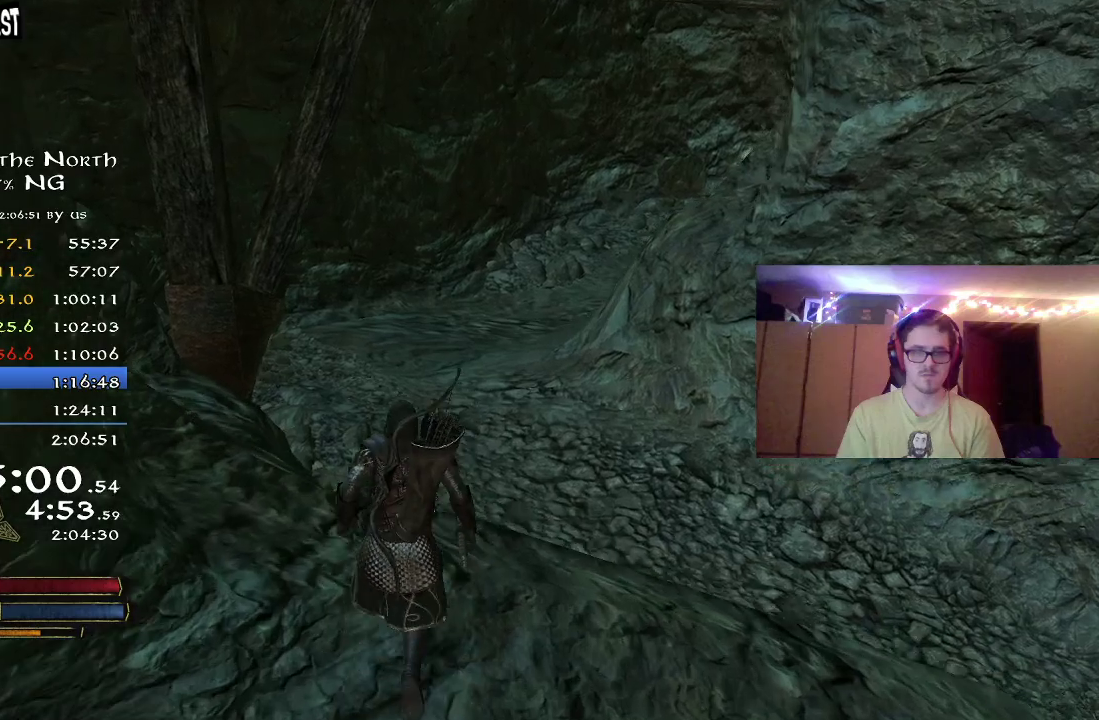
{"dt_ms": 500, "buttons": ["B", "R2"], "left_stick": "up", "right_stick": "center", "button_events": [[367, "B", "down"]]}